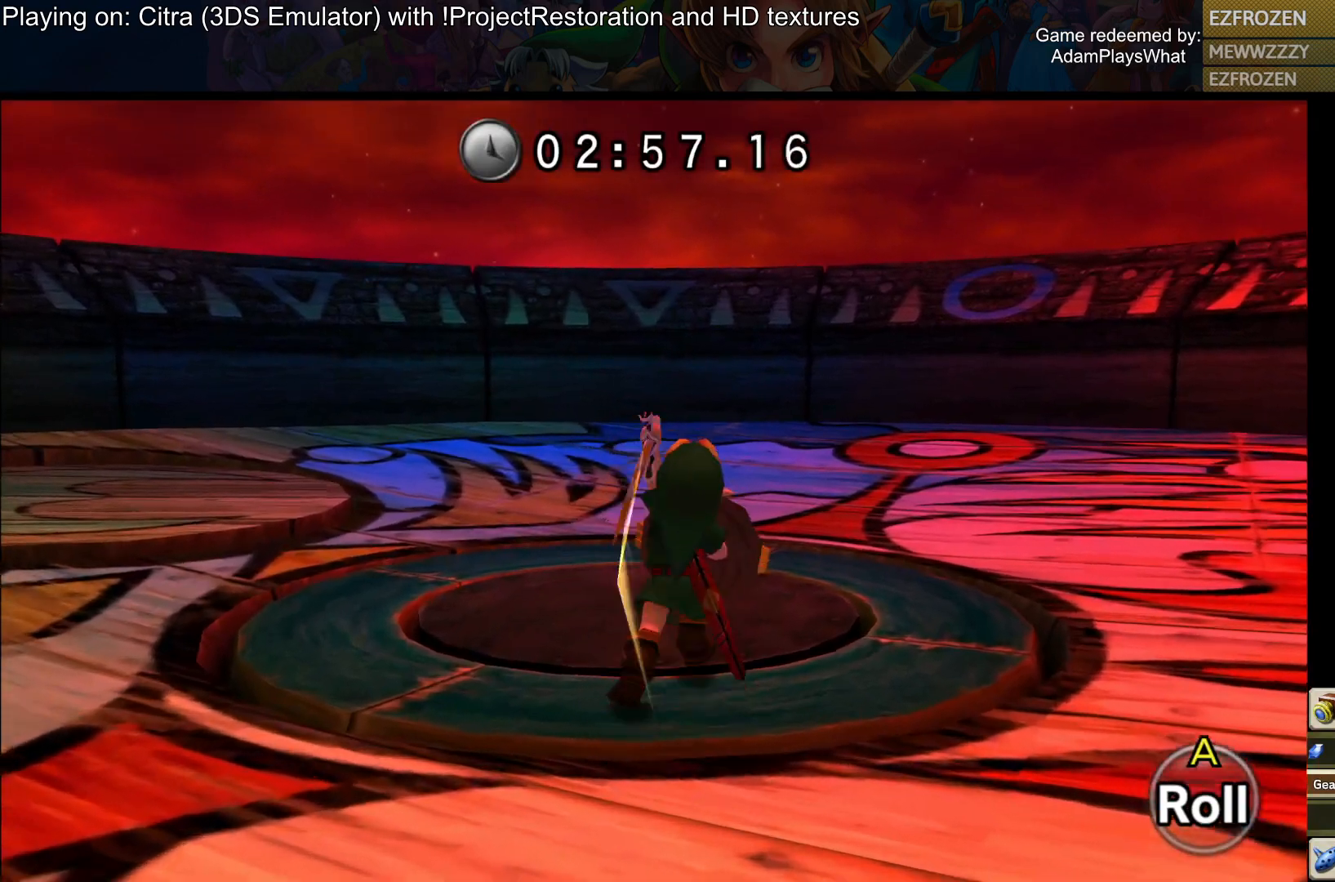
Gameplay with a controller (PlayStation layout); each line is a JSON object with the inputs held at the frame after it. "events" lists button and stick changes between this image and that frame as [ms after this image, input, new state], when the widget could be followed in between.
{"buttons": [], "left_stick": "up", "right_stick": "center", "events": []}
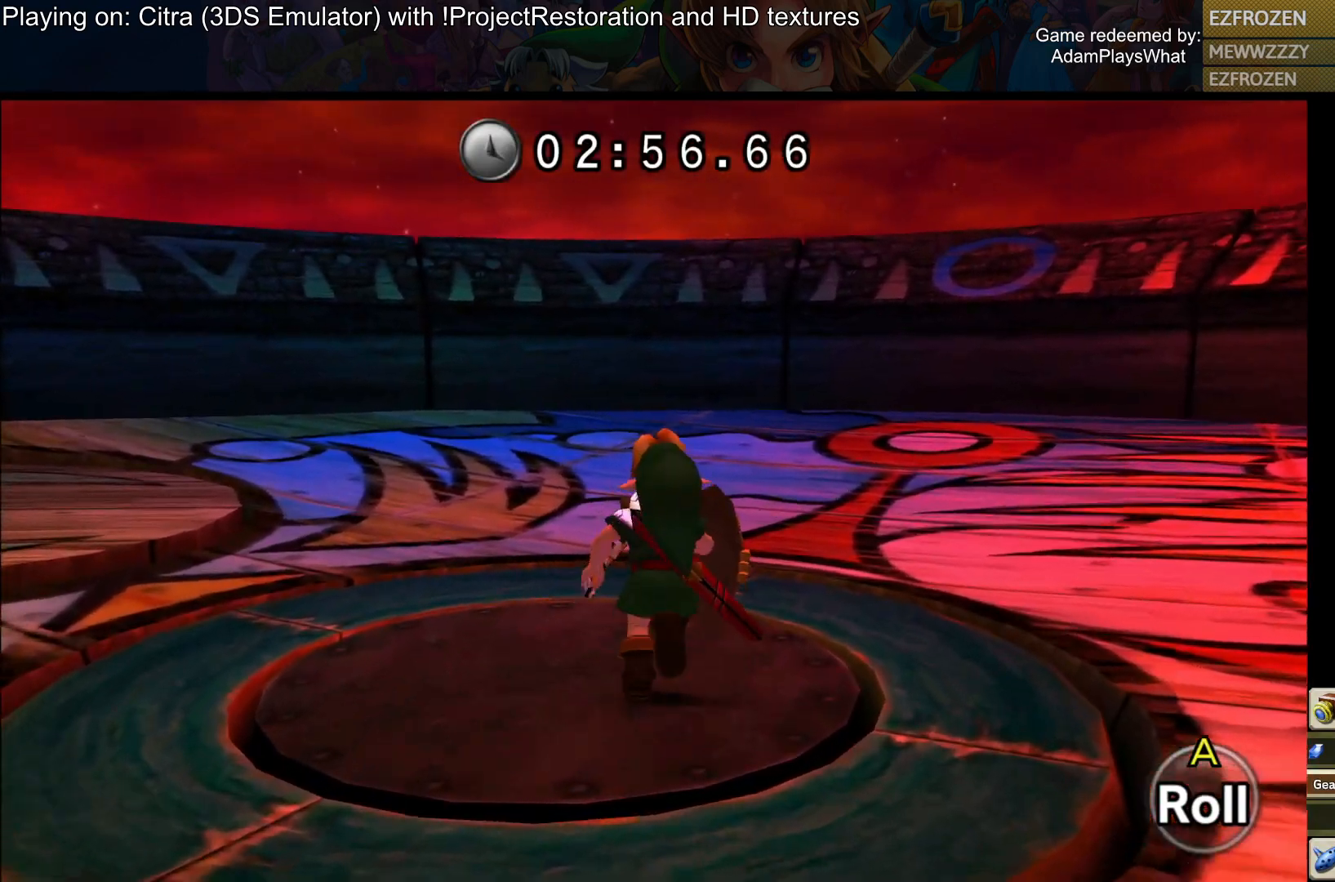
{"buttons": ["CROSS"], "left_stick": "up", "right_stick": "center", "events": [[383, "CROSS", "down"]]}
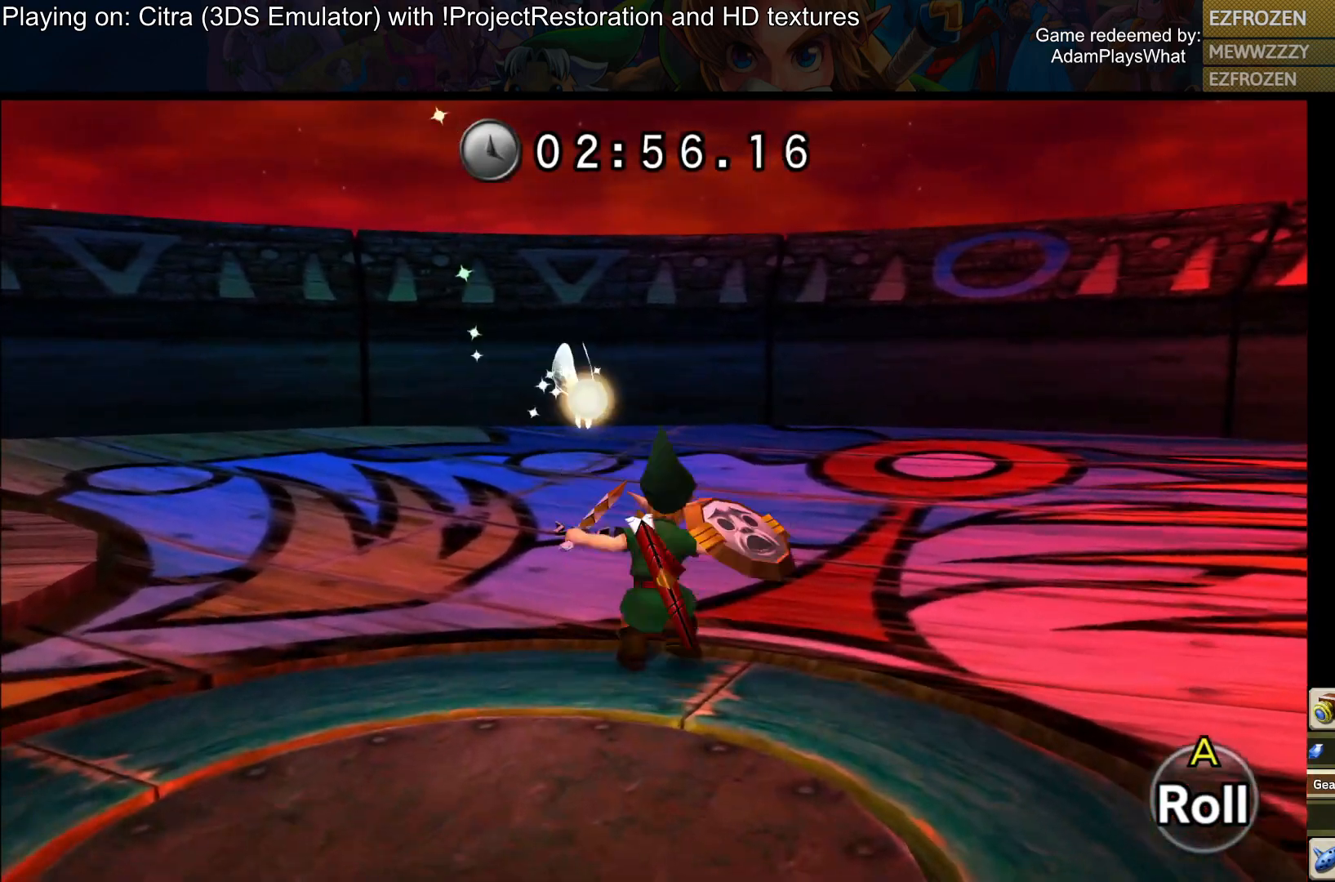
{"buttons": [], "left_stick": "up", "right_stick": "down-right", "events": [[150, "CROSS", "up"], [484, "right_stick", "down-right"]]}
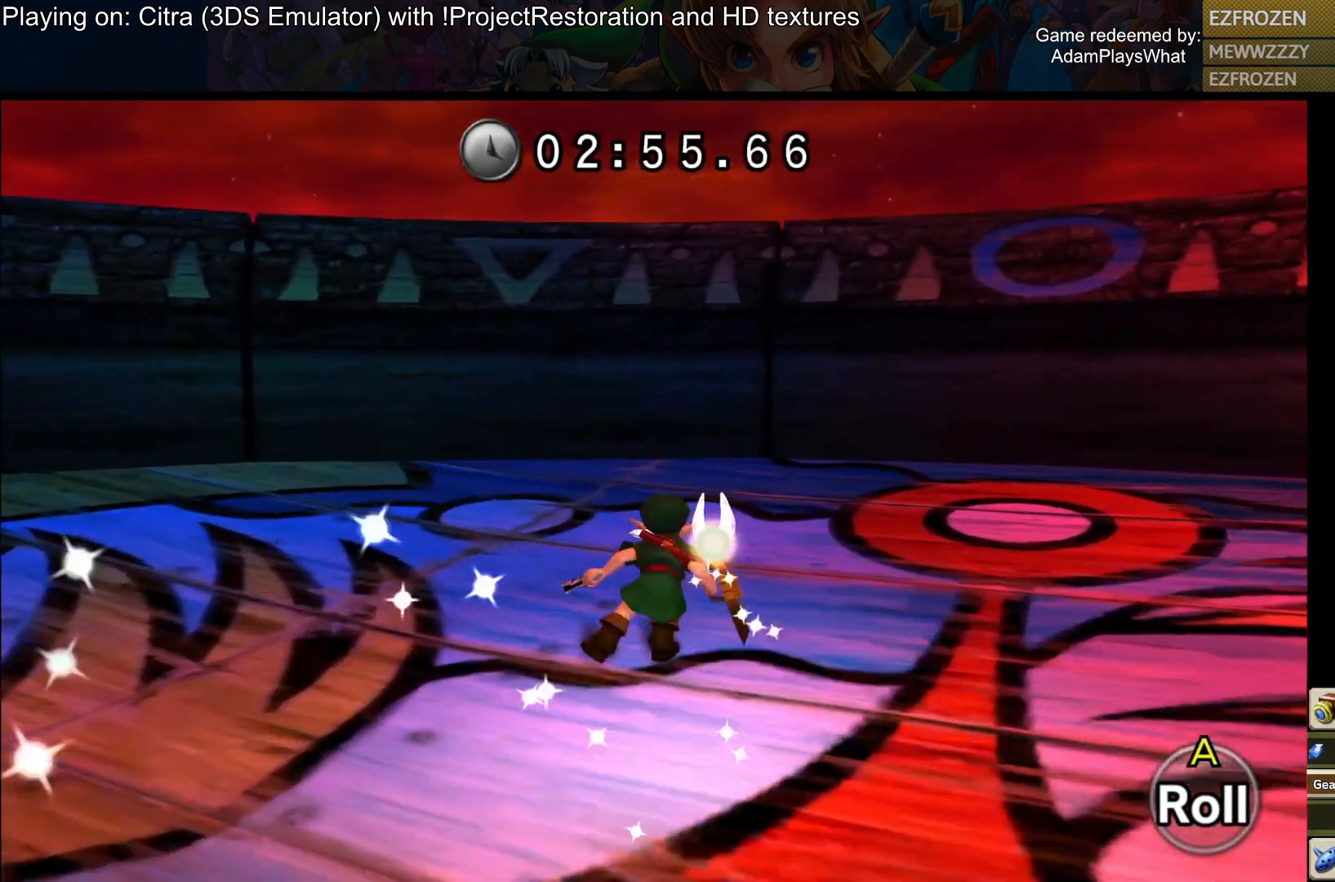
{"buttons": [], "left_stick": "up-right", "right_stick": "down-right", "events": [[166, "left_stick", "up-right"]]}
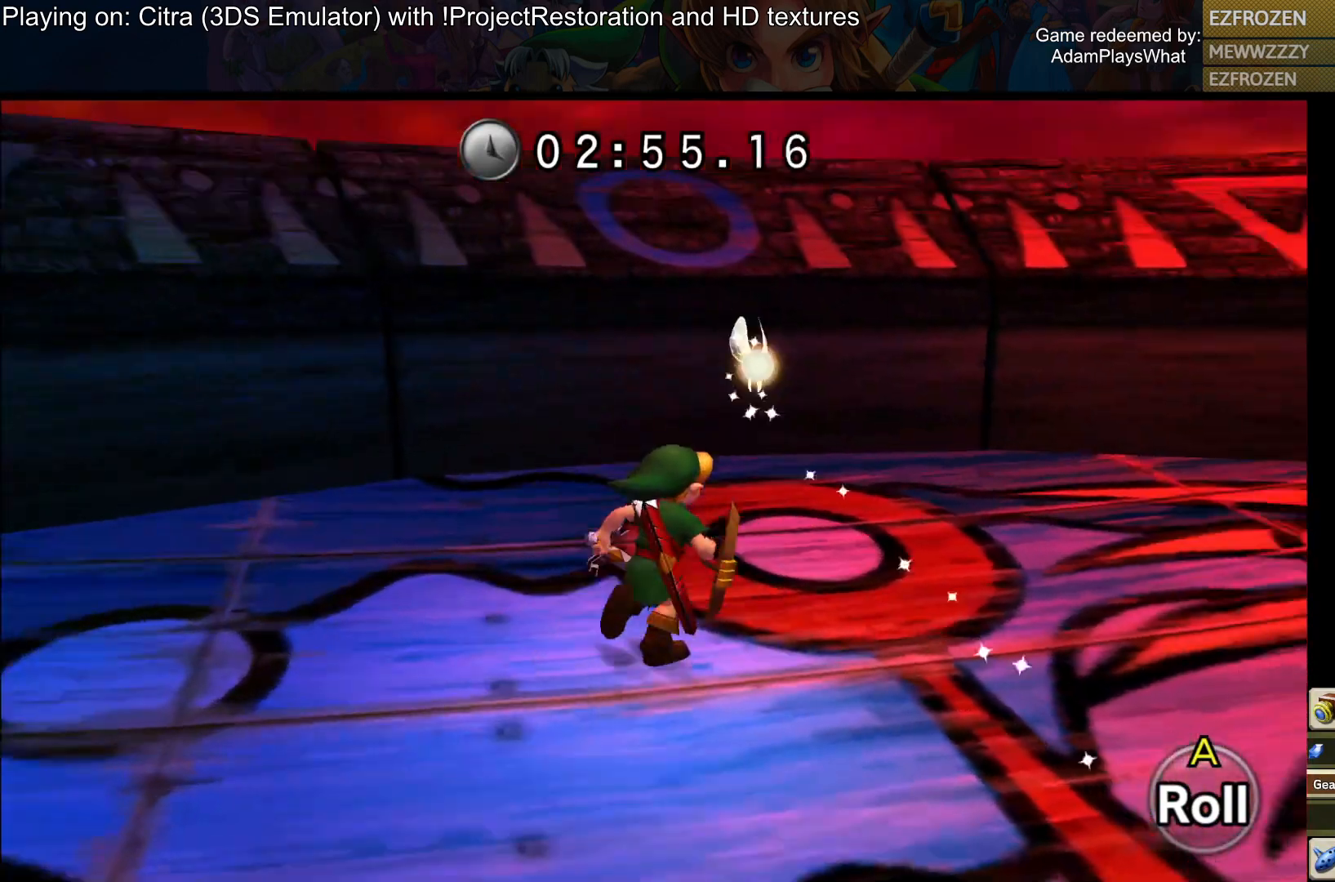
{"buttons": [], "left_stick": "up", "right_stick": "center", "events": [[150, "left_stick", "up"], [267, "right_stick", "center"]]}
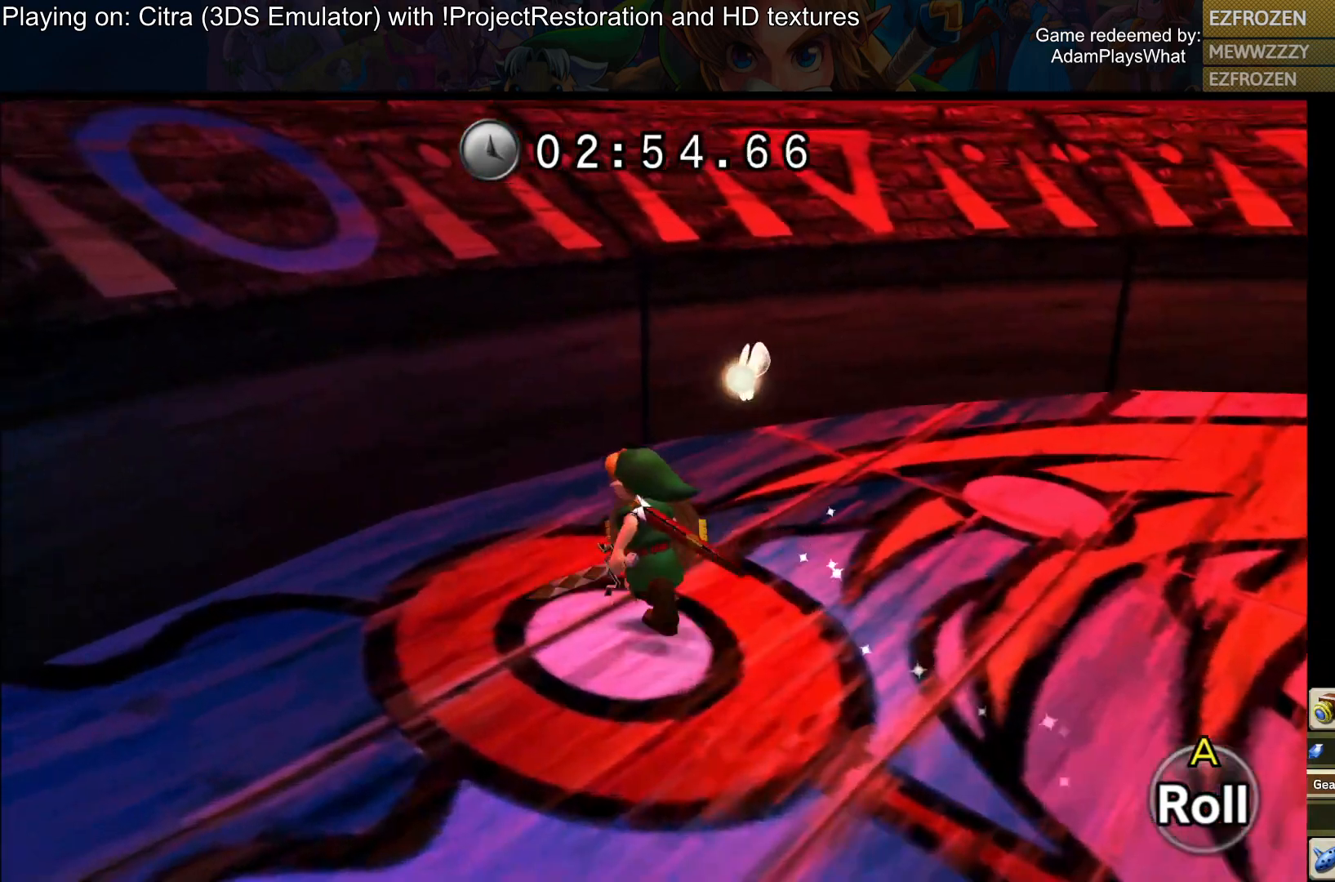
{"buttons": [], "left_stick": "up-right", "right_stick": "right", "events": [[50, "CROSS", "down"], [216, "CROSS", "up"], [483, "right_stick", "right"], [500, "left_stick", "up-right"]]}
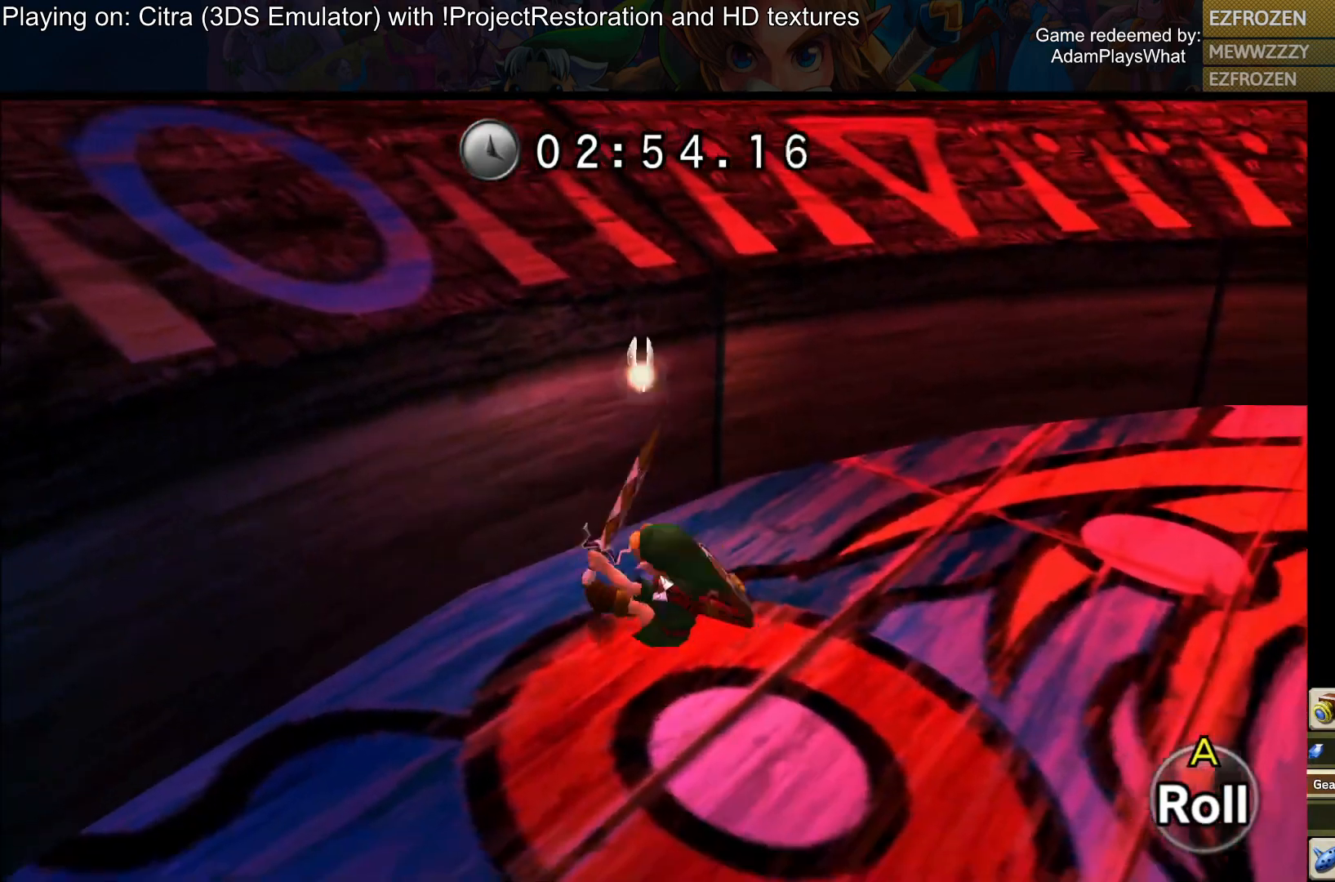
{"buttons": [], "left_stick": "up-right", "right_stick": "right", "events": []}
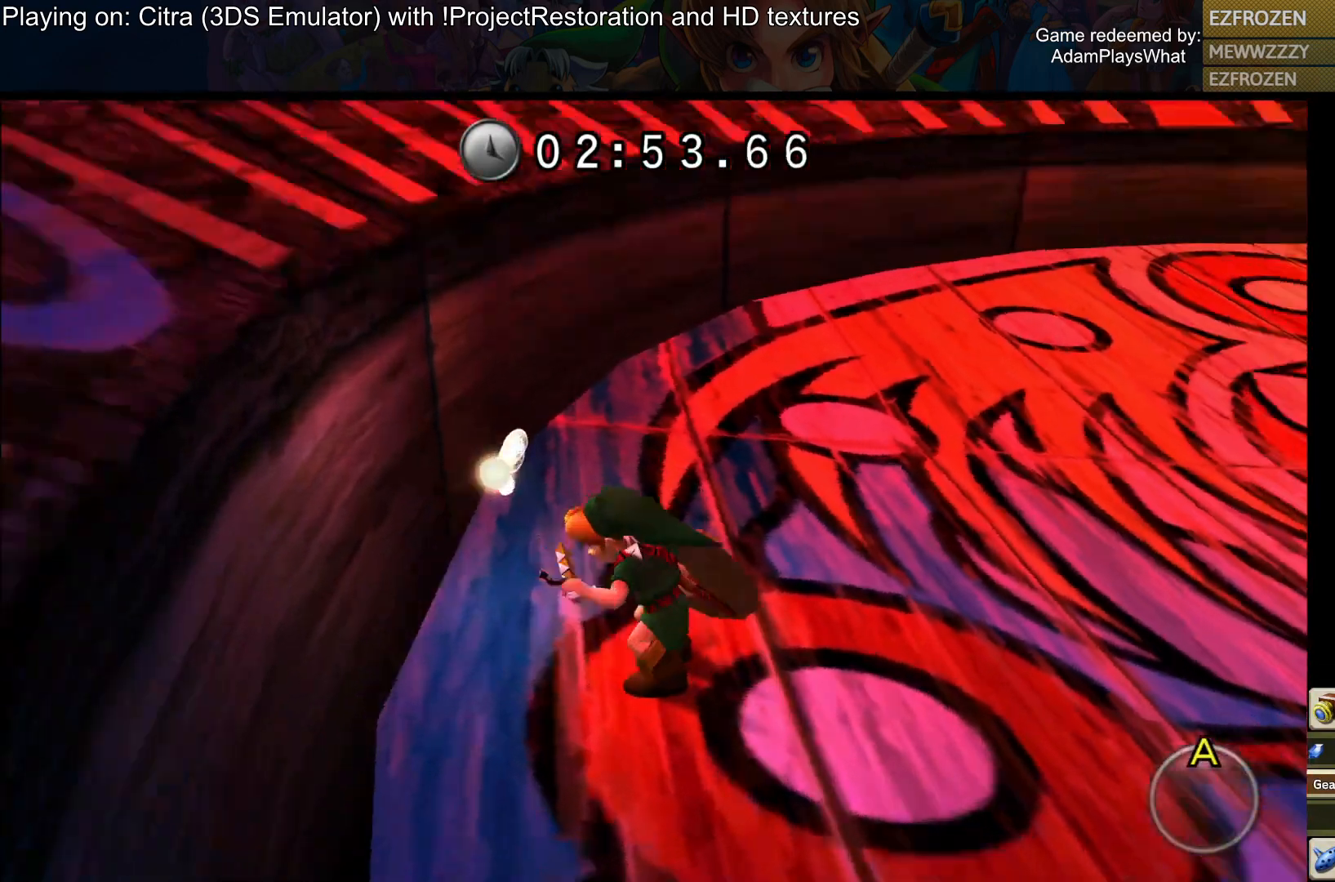
{"buttons": [], "left_stick": "up", "right_stick": "center", "events": [[317, "right_stick", "center"], [350, "left_stick", "up"]]}
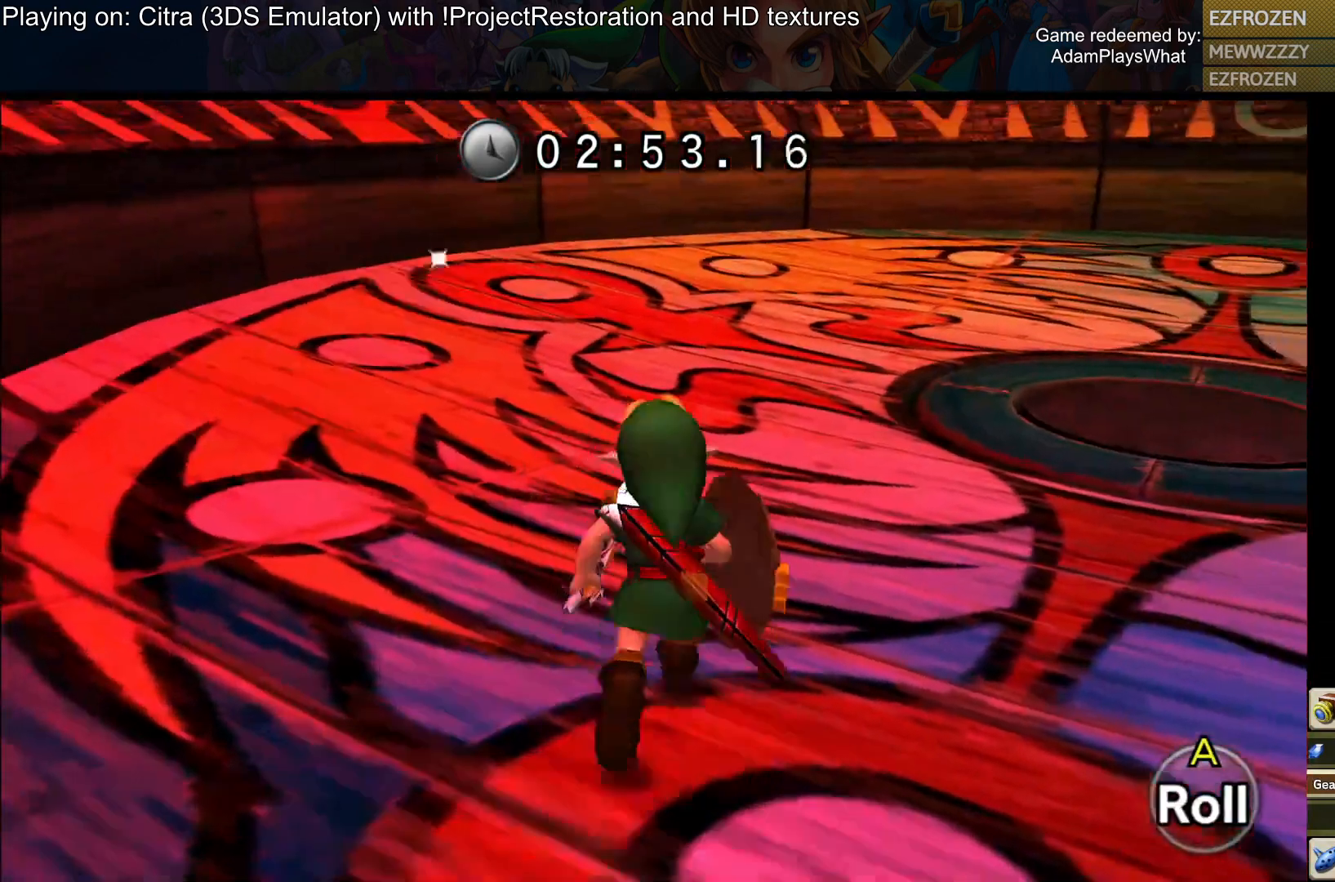
{"buttons": [], "left_stick": "up-right", "right_stick": "right", "events": [[50, "CROSS", "down"], [150, "CROSS", "up"], [350, "right_stick", "right"], [417, "left_stick", "up-right"]]}
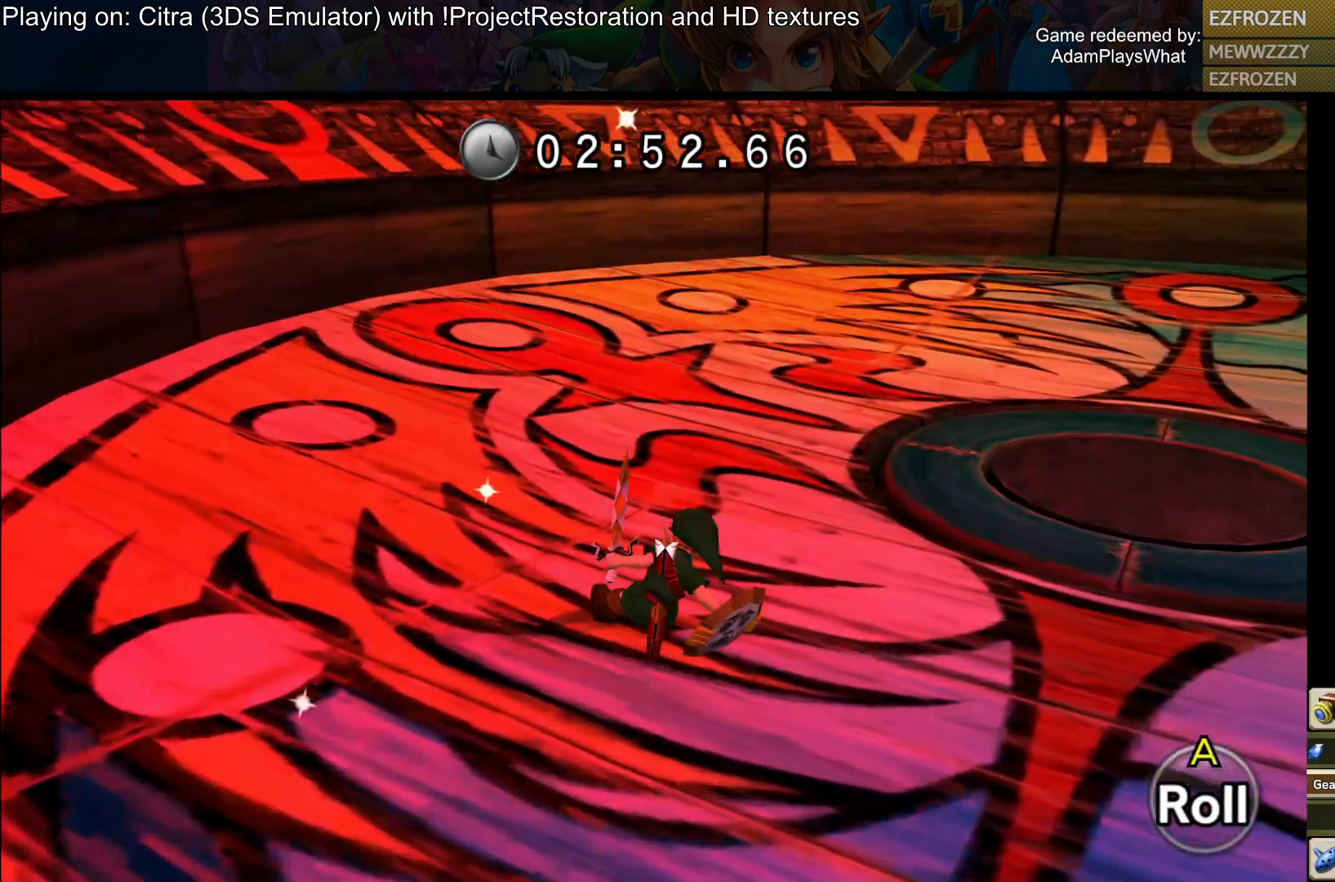
{"buttons": [], "left_stick": "up-right", "right_stick": "right", "events": []}
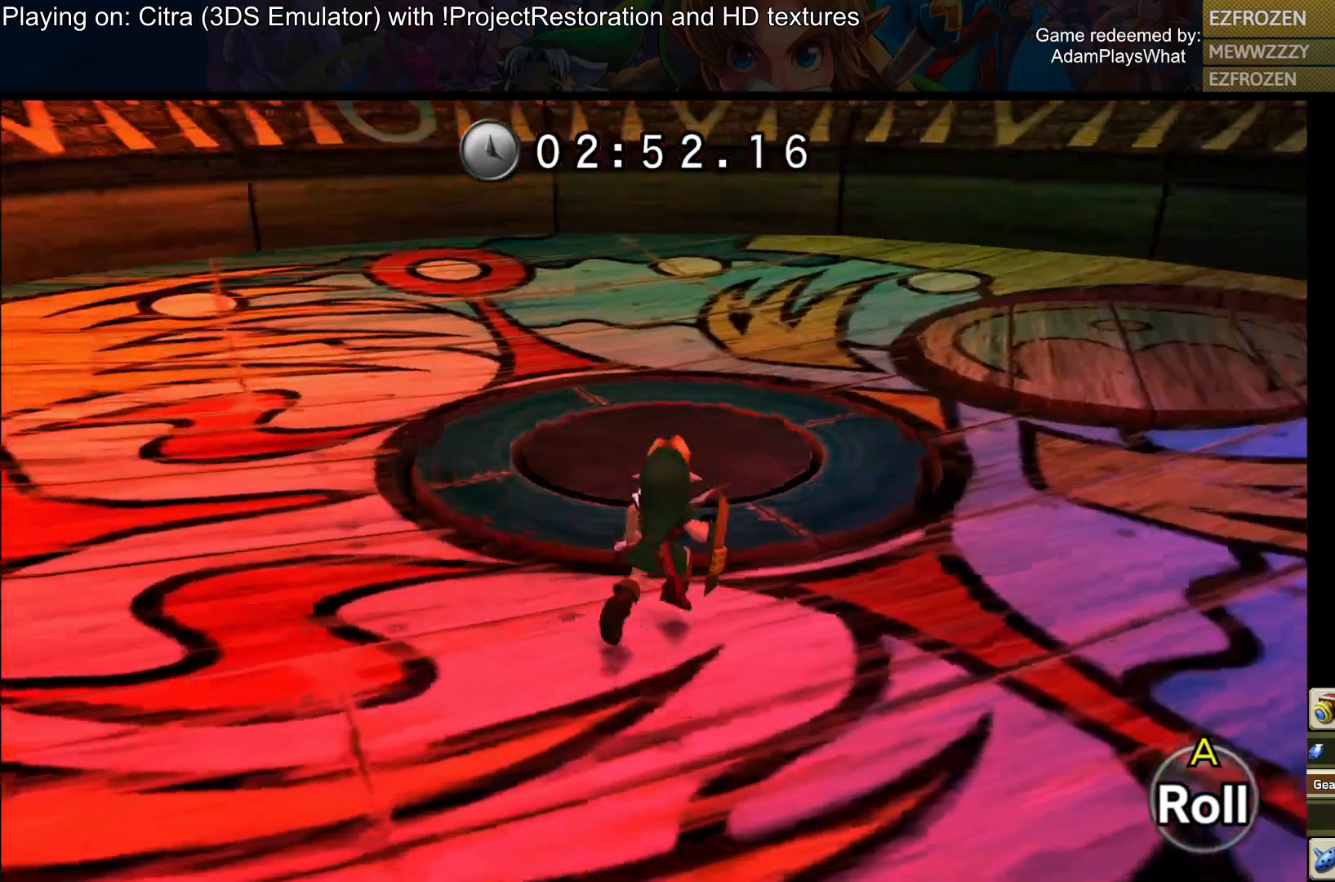
{"buttons": [], "left_stick": "up", "right_stick": "center", "events": [[100, "right_stick", "center"], [117, "left_stick", "up"]]}
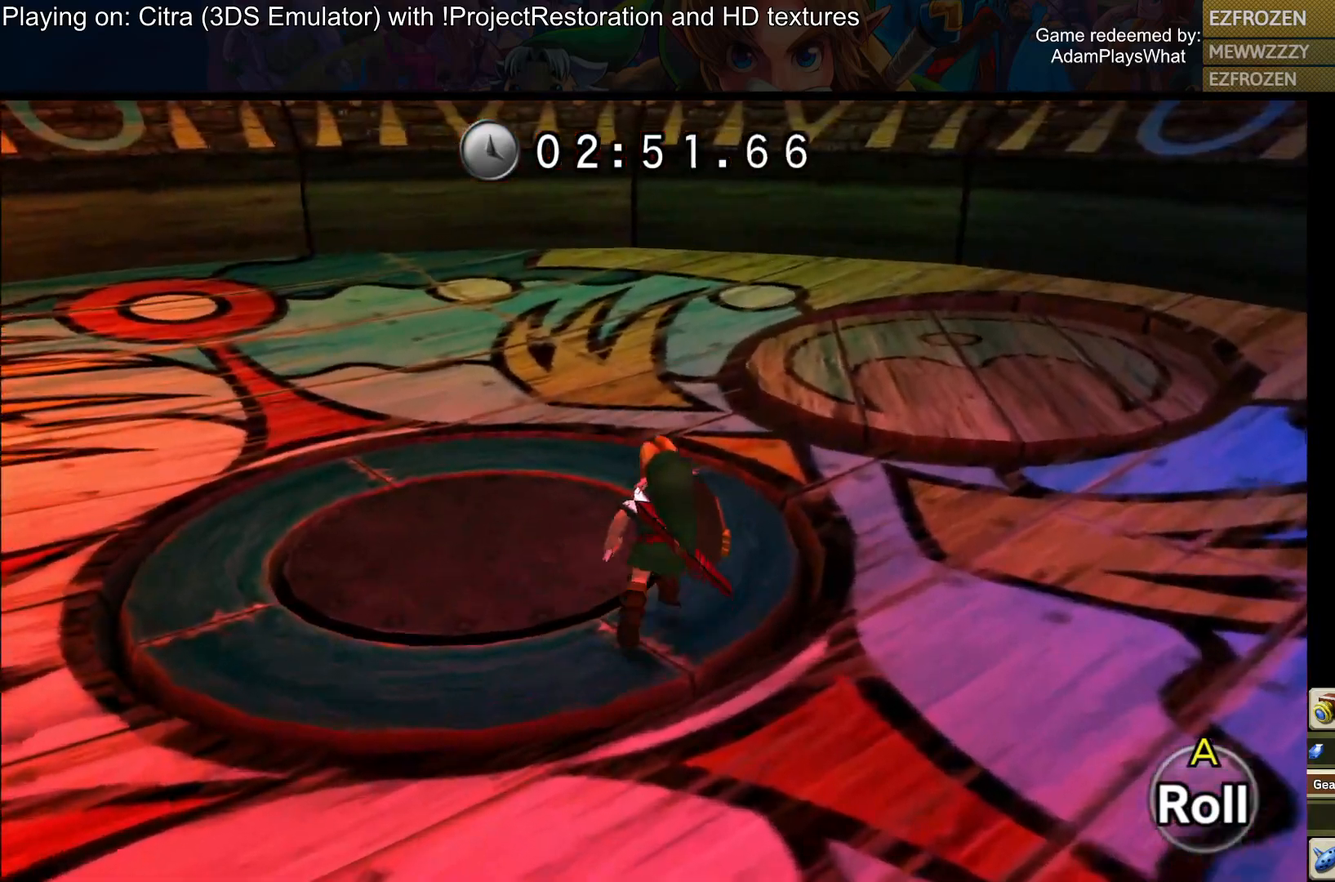
{"buttons": [], "left_stick": "up-right", "right_stick": "left", "events": [[33, "left_stick", "up-right"], [317, "right_stick", "left"]]}
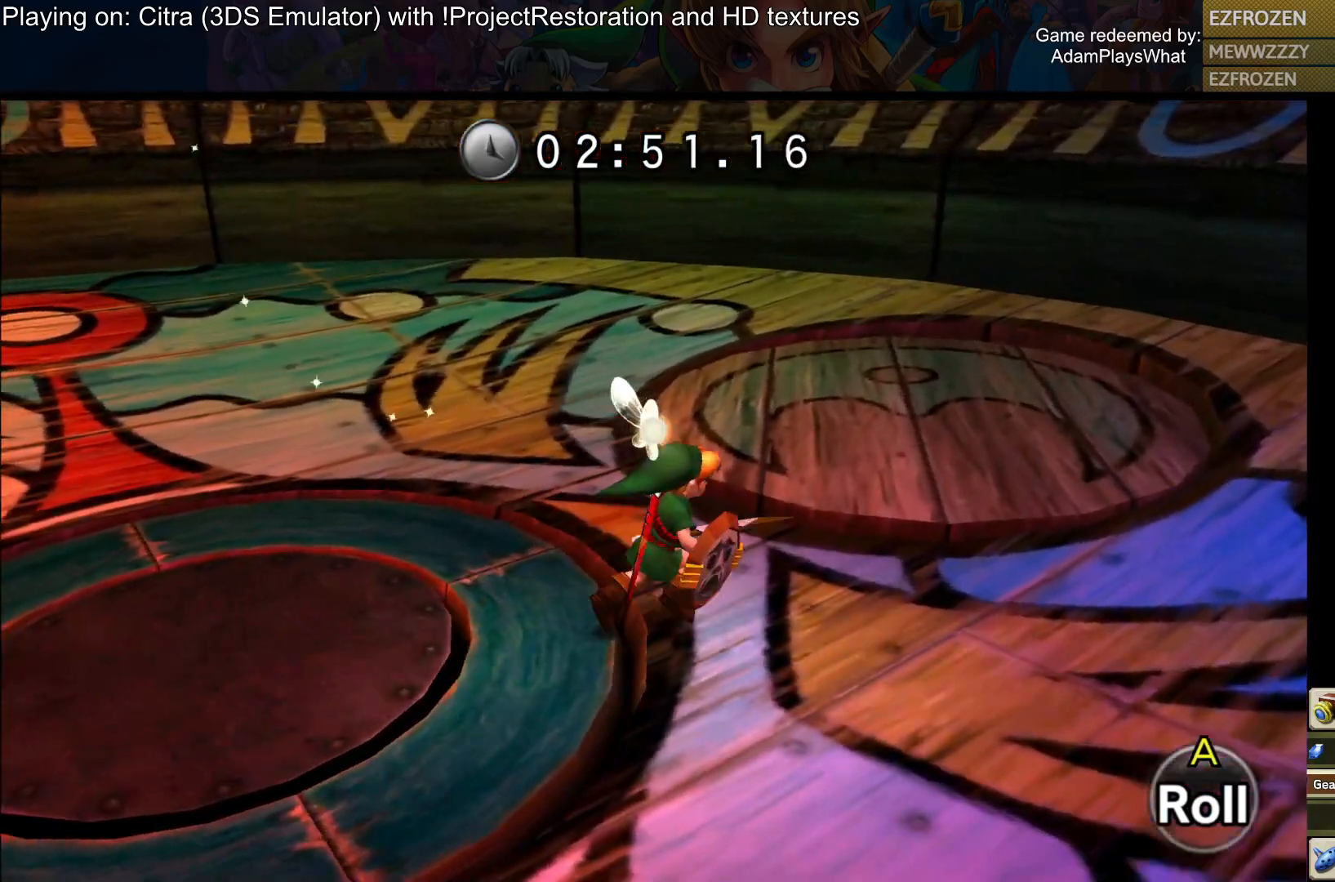
{"buttons": [], "left_stick": "right", "right_stick": "left", "events": [[417, "left_stick", "right"]]}
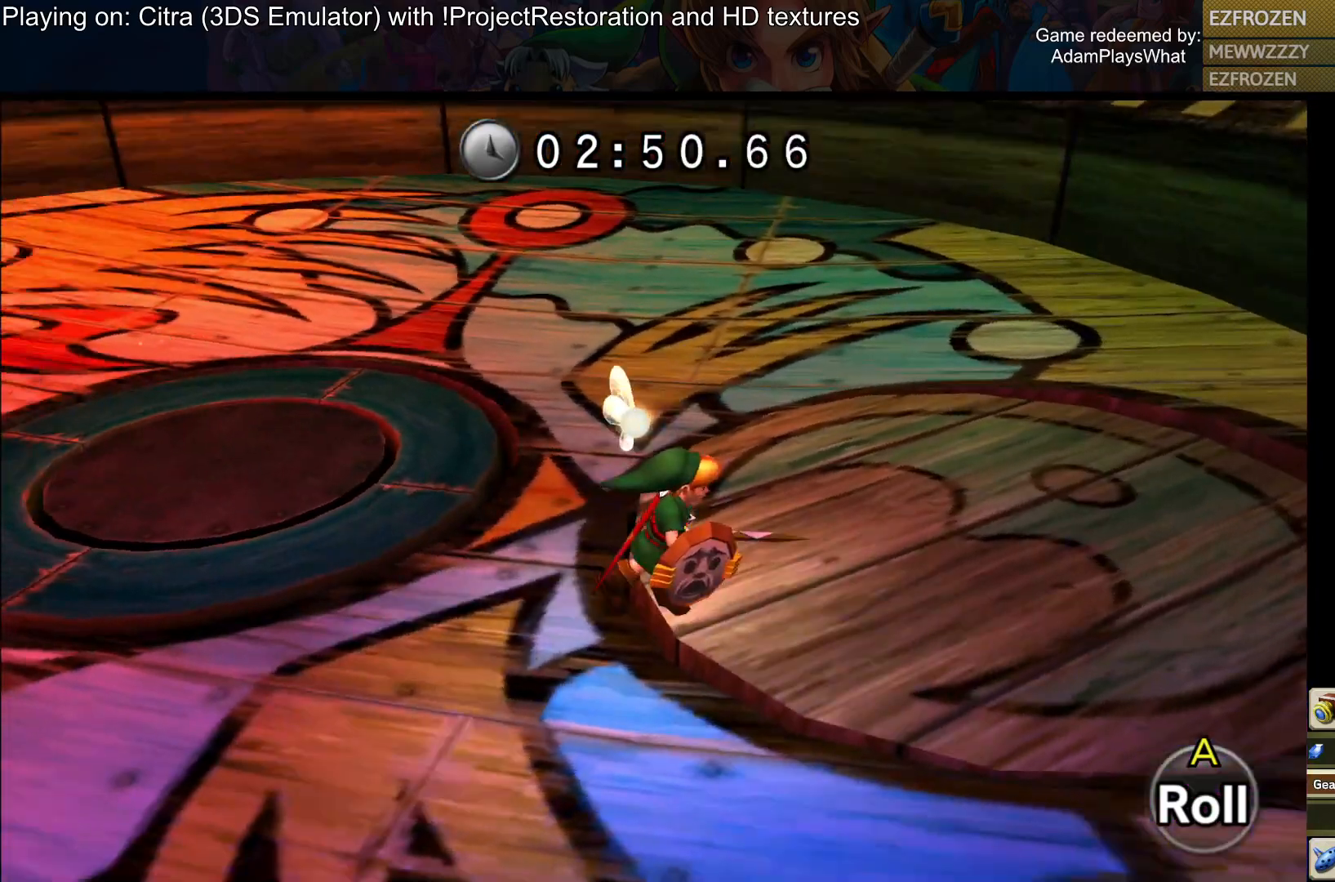
{"buttons": [], "left_stick": "down-right", "right_stick": "left", "events": [[450, "left_stick", "down-right"]]}
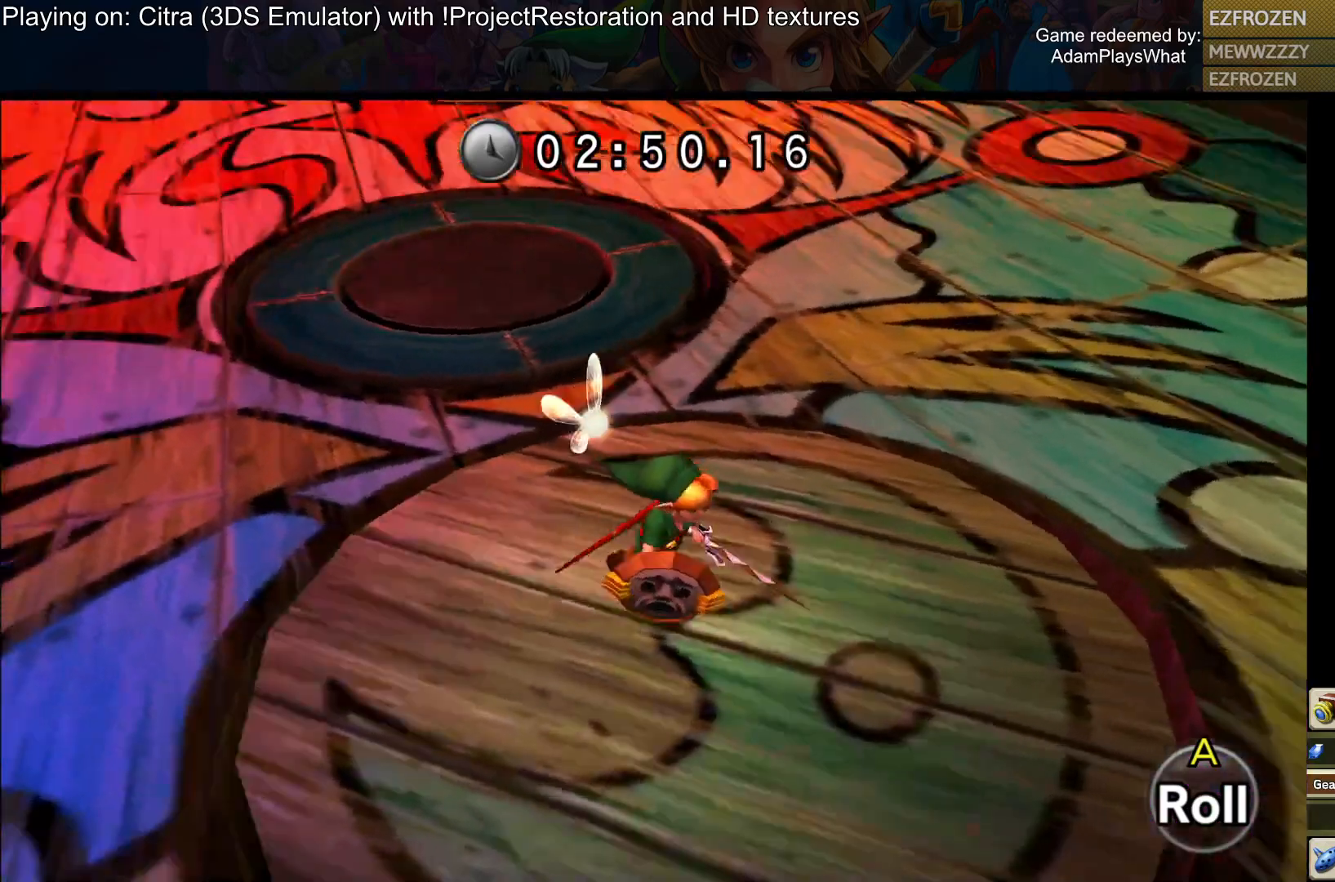
{"buttons": [], "left_stick": "center", "right_stick": "center", "events": [[50, "left_stick", "down"], [167, "left_stick", "down-left"], [250, "right_stick", "center"], [334, "left_stick", "center"]]}
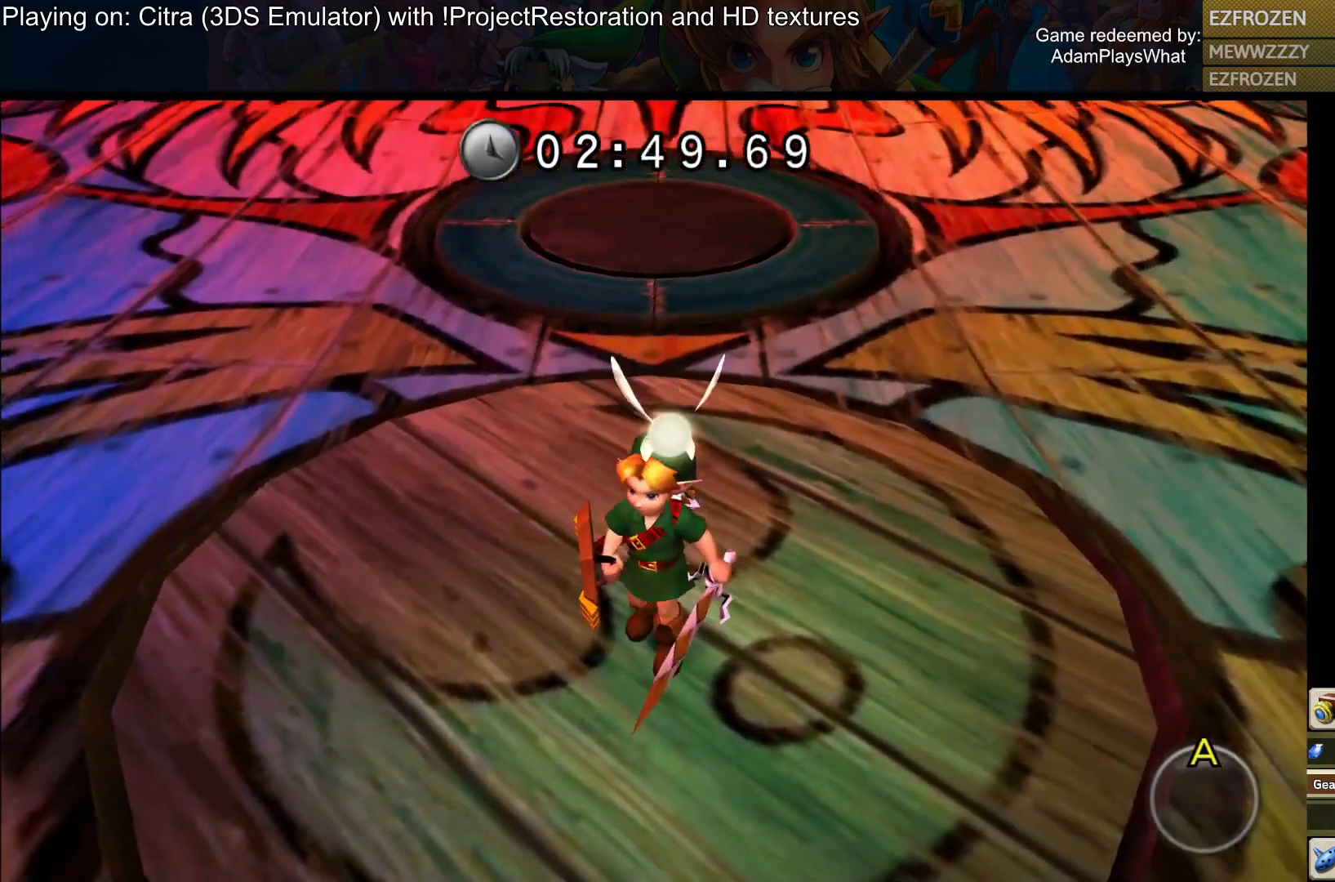
{"buttons": [], "left_stick": "center", "right_stick": "center", "events": [[100, "left_stick", "up"], [283, "left_stick", "center"]]}
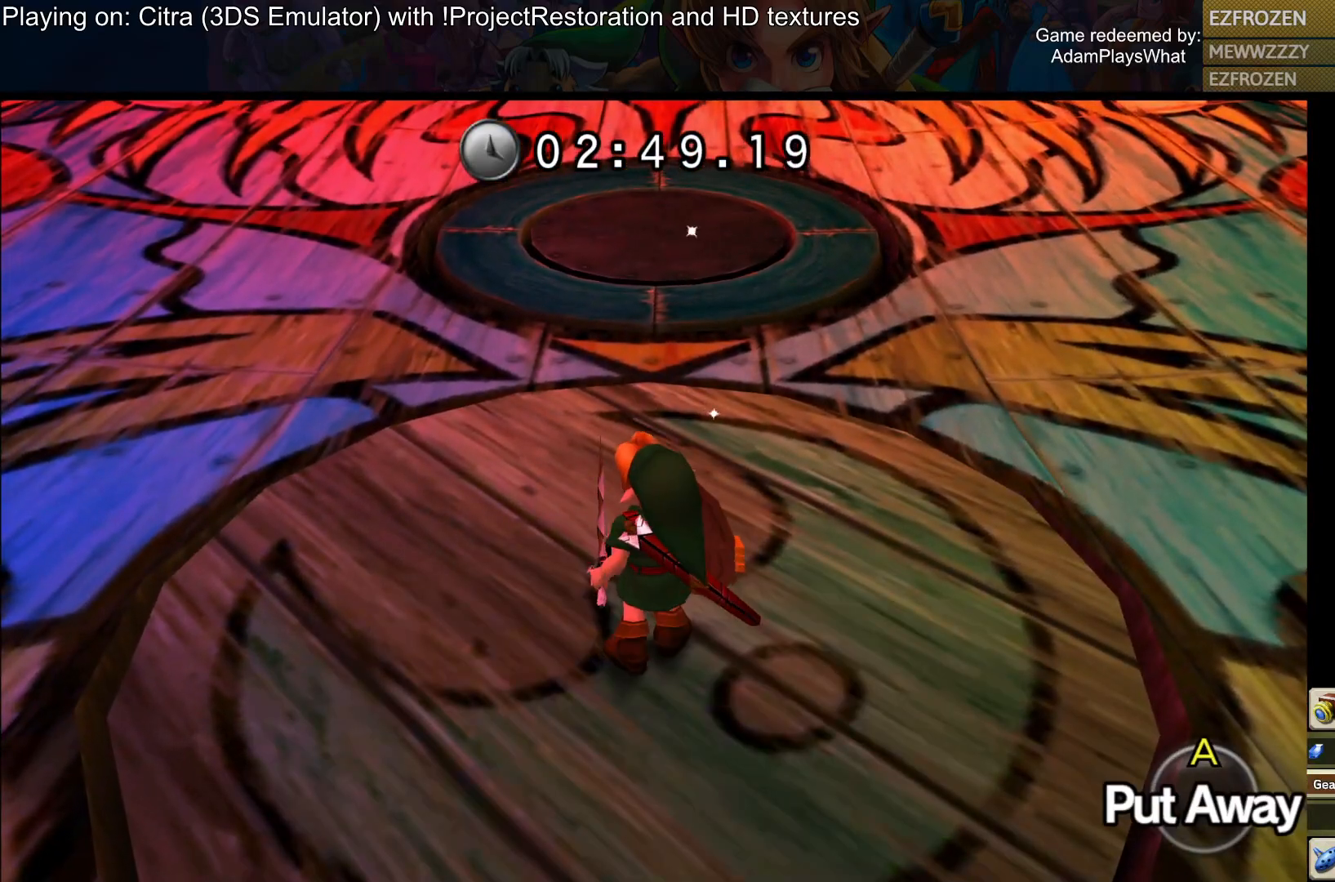
{"buttons": [], "left_stick": "center", "right_stick": "center", "events": []}
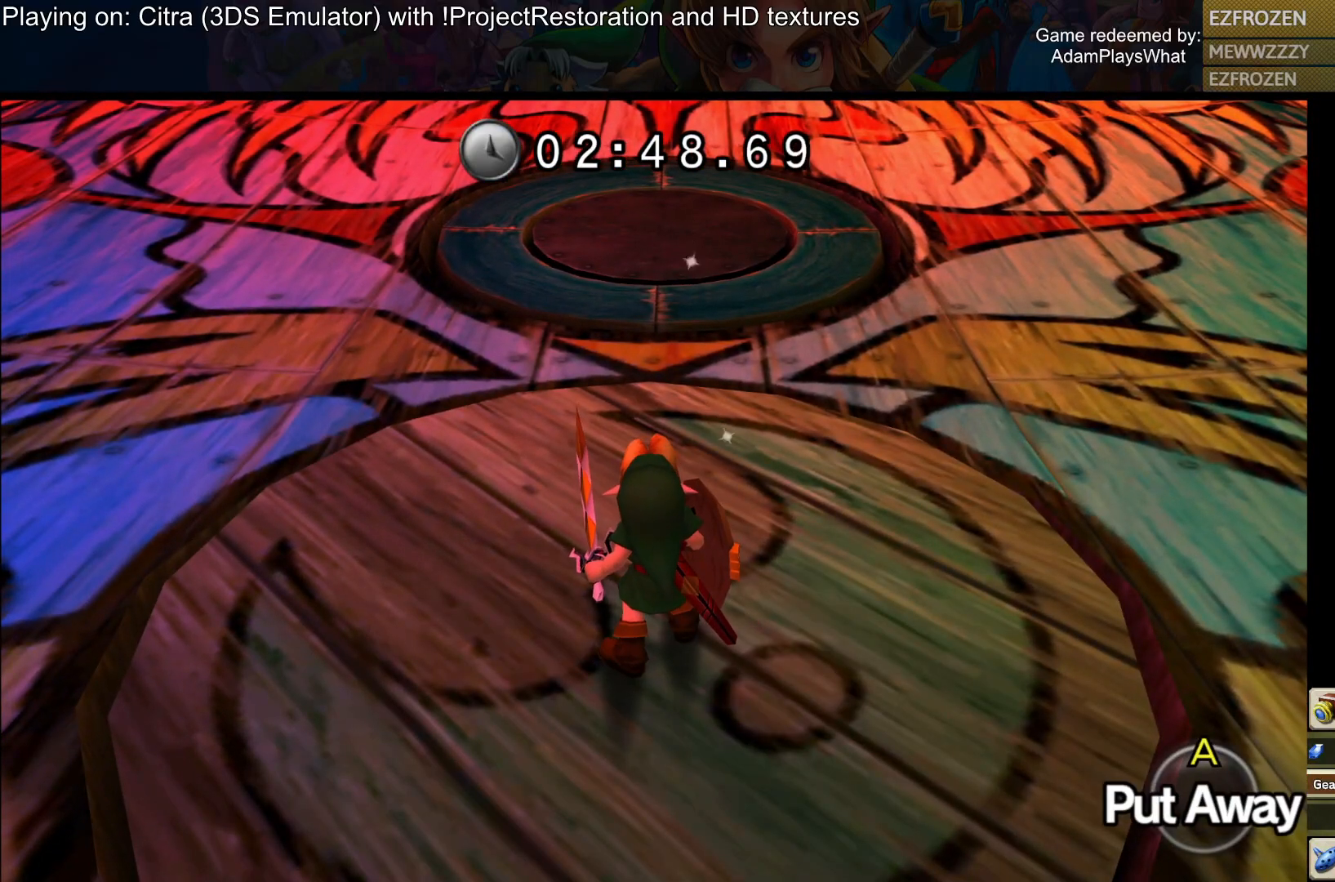
{"buttons": ["DPAD_RIGHT"], "left_stick": "center", "right_stick": "center", "events": [[500, "DPAD_RIGHT", "down"]]}
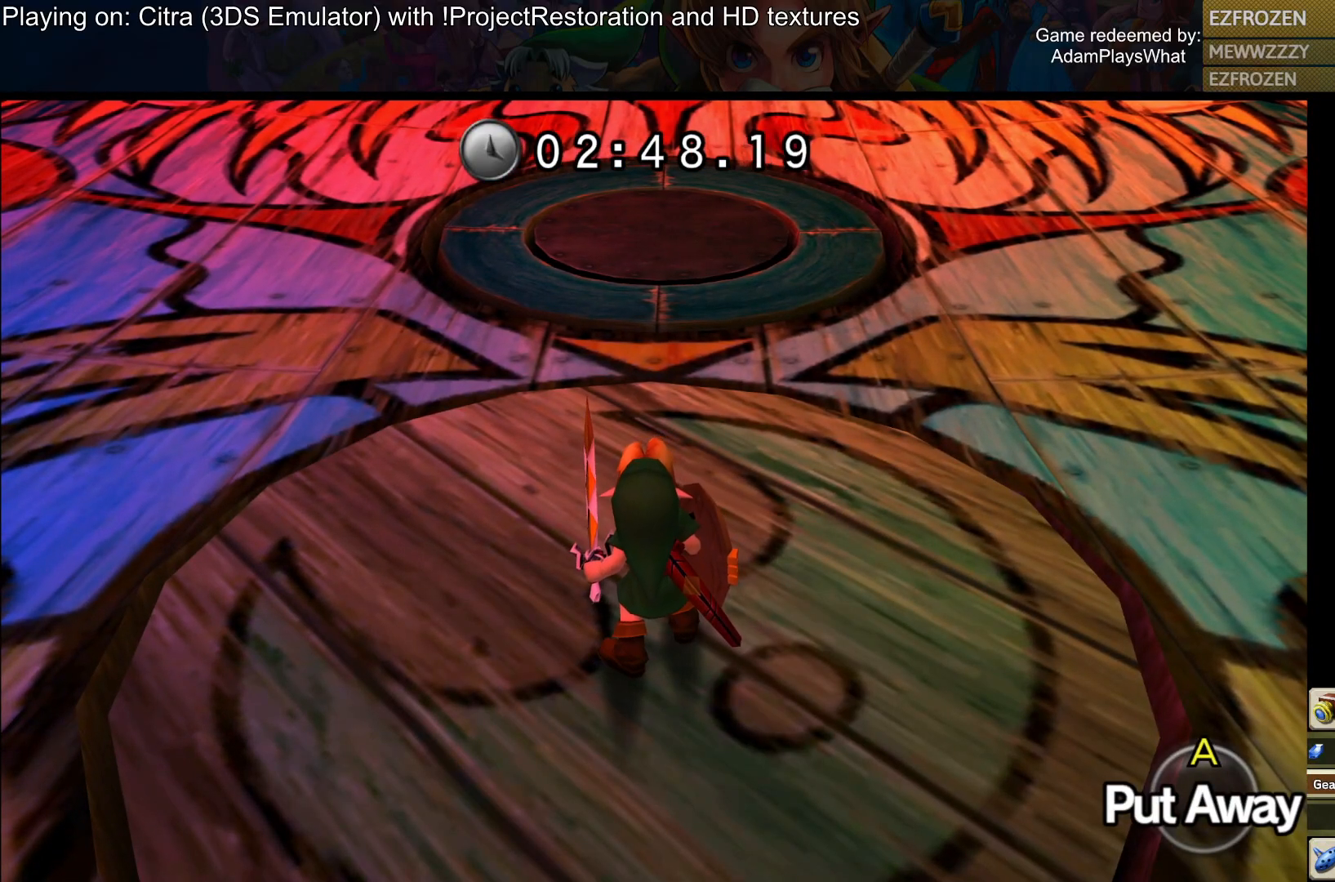
{"buttons": [], "left_stick": "center", "right_stick": "center", "events": [[117, "DPAD_RIGHT", "up"]]}
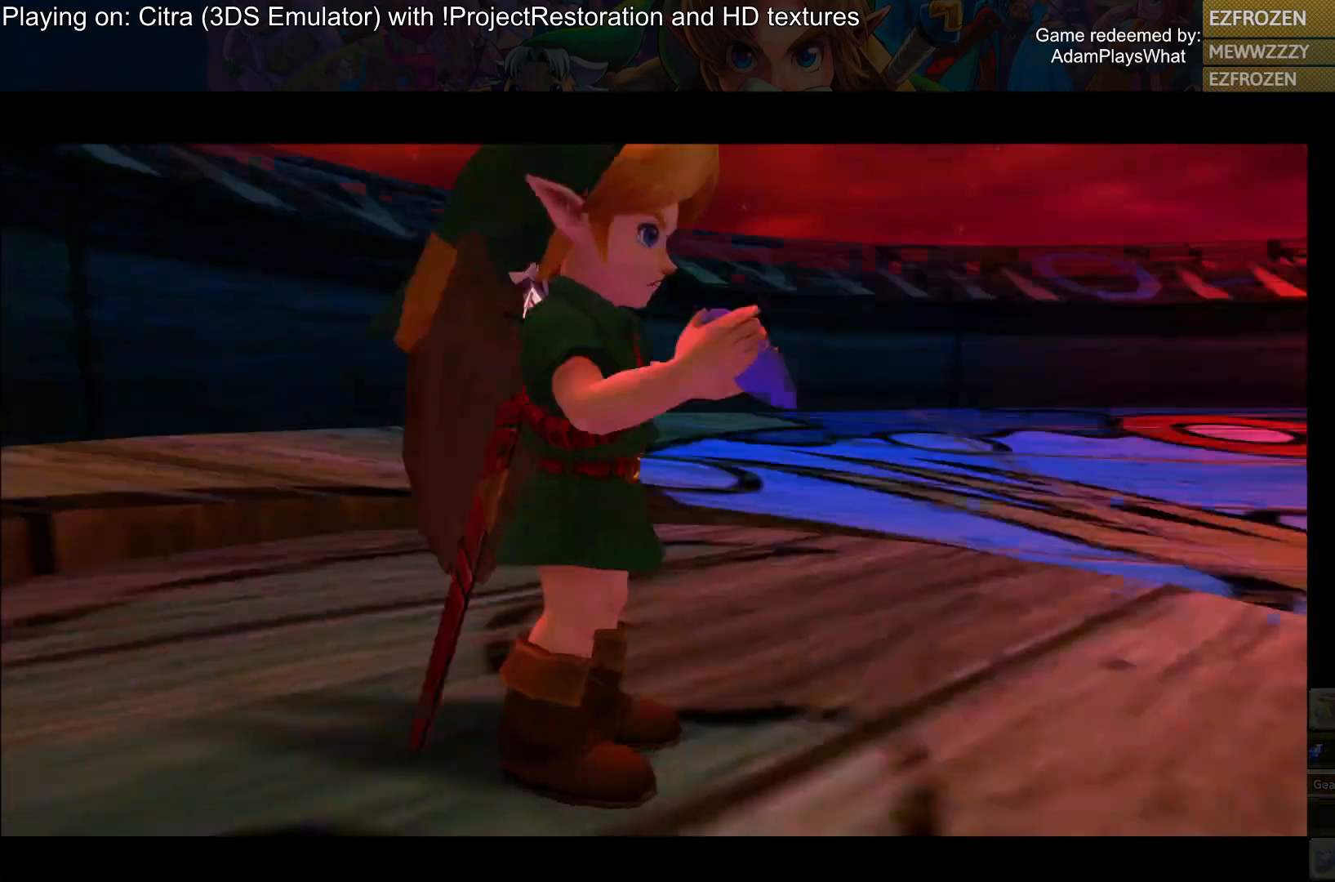
{"buttons": [], "left_stick": "center", "right_stick": "center", "events": []}
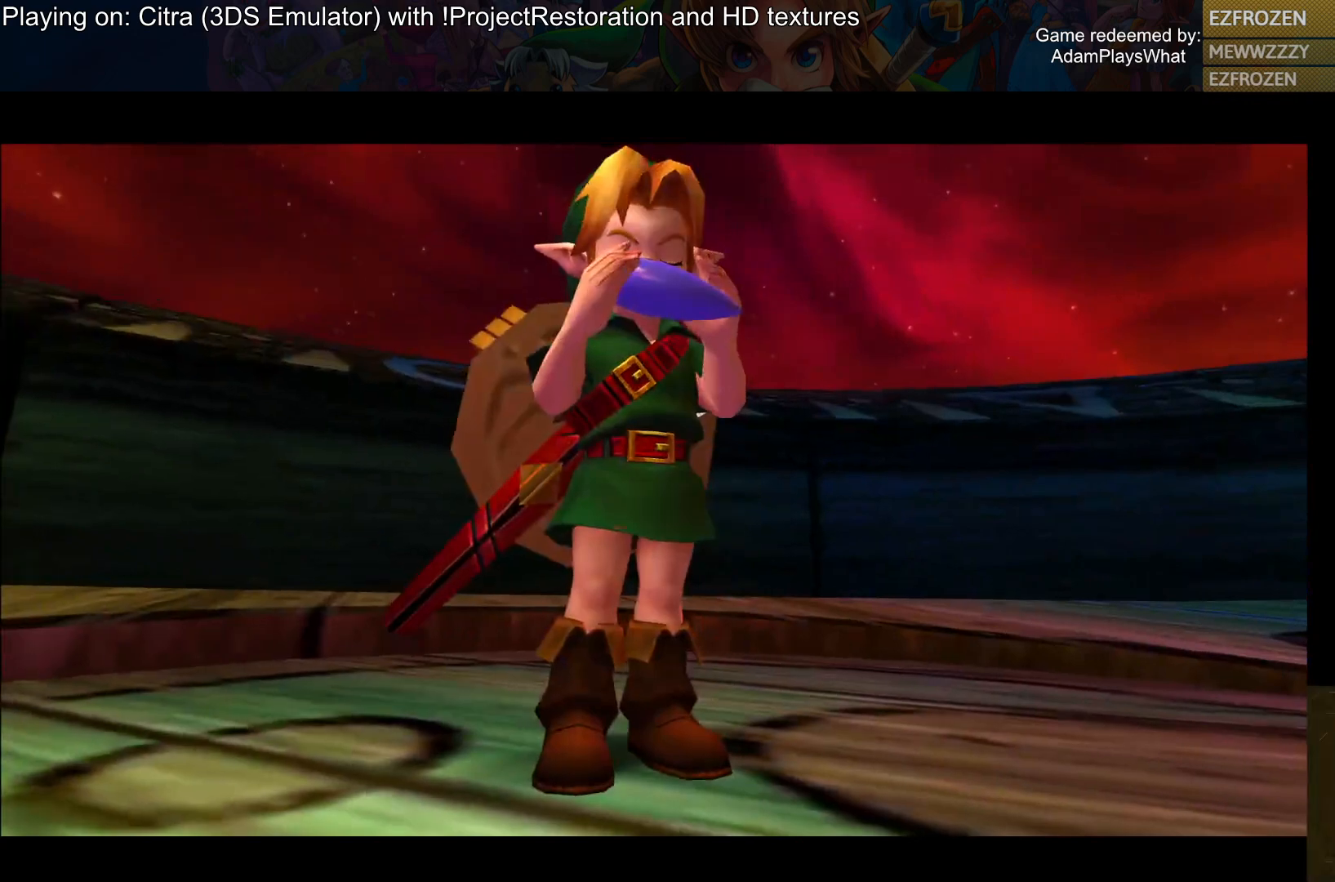
{"buttons": [], "left_stick": "center", "right_stick": "center", "events": []}
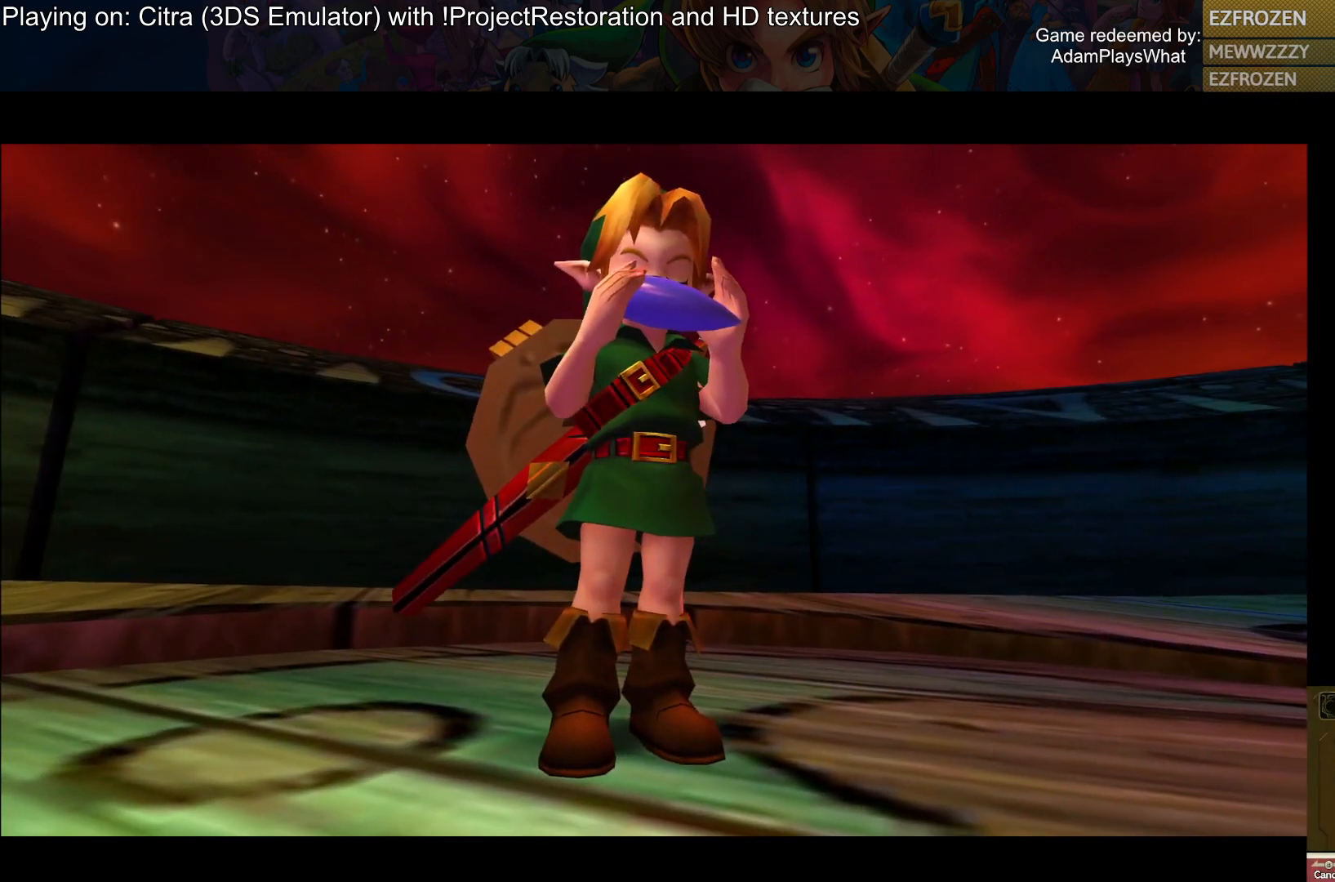
{"buttons": [], "left_stick": "center", "right_stick": "center", "events": []}
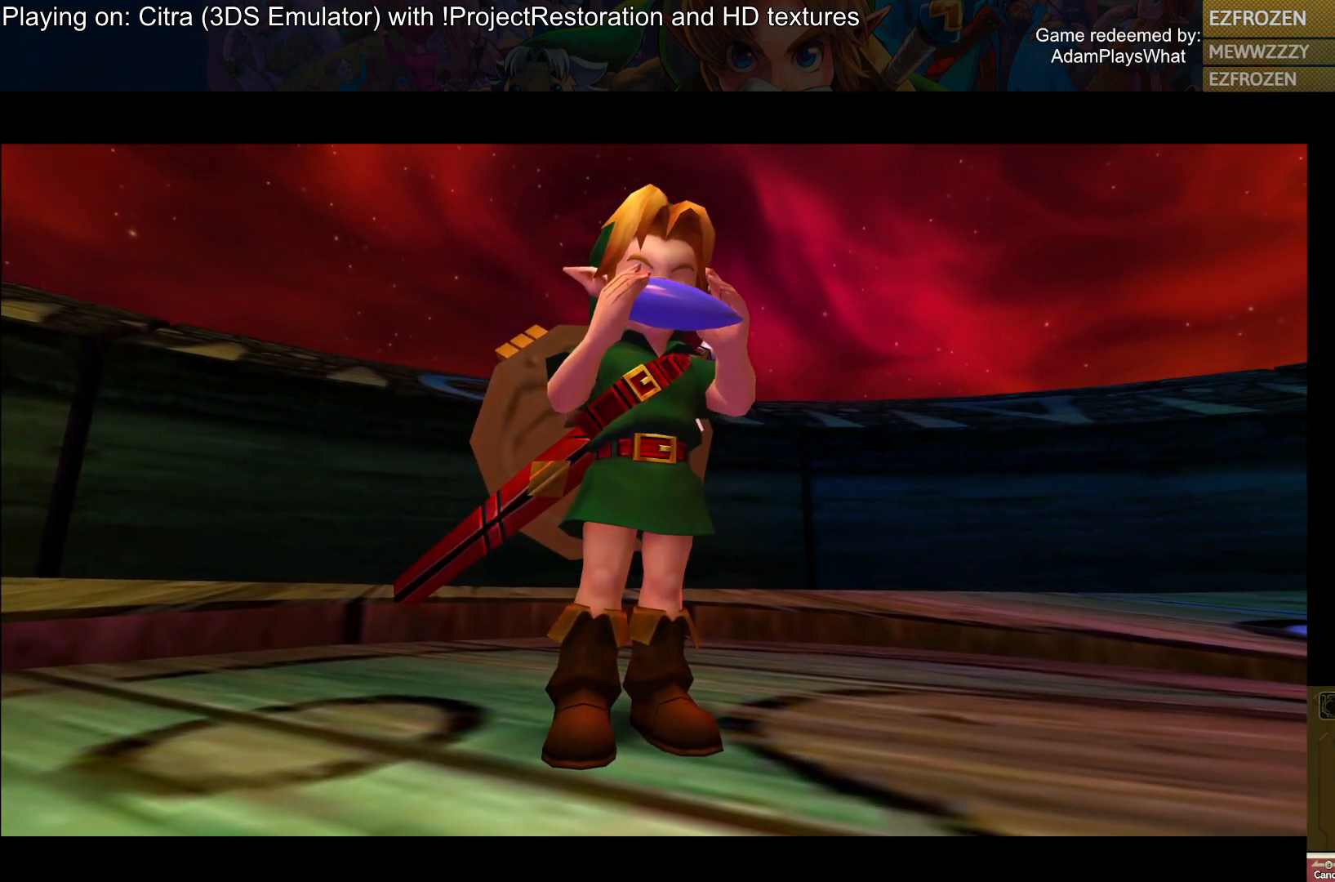
{"buttons": [], "left_stick": "center", "right_stick": "center", "events": []}
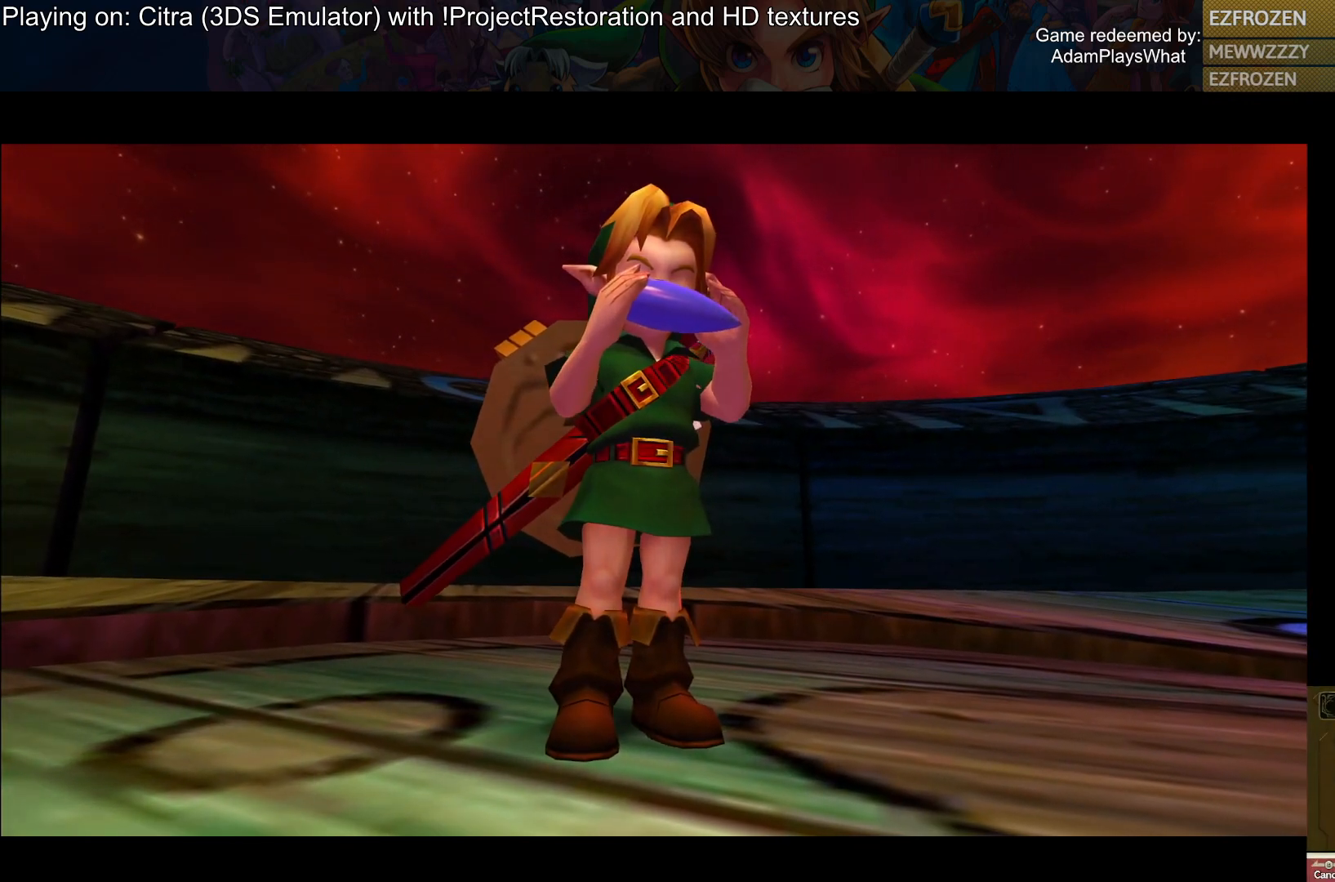
{"buttons": [], "left_stick": "center", "right_stick": "center", "events": [[116, "SELECT", "down"], [283, "SELECT", "up"]]}
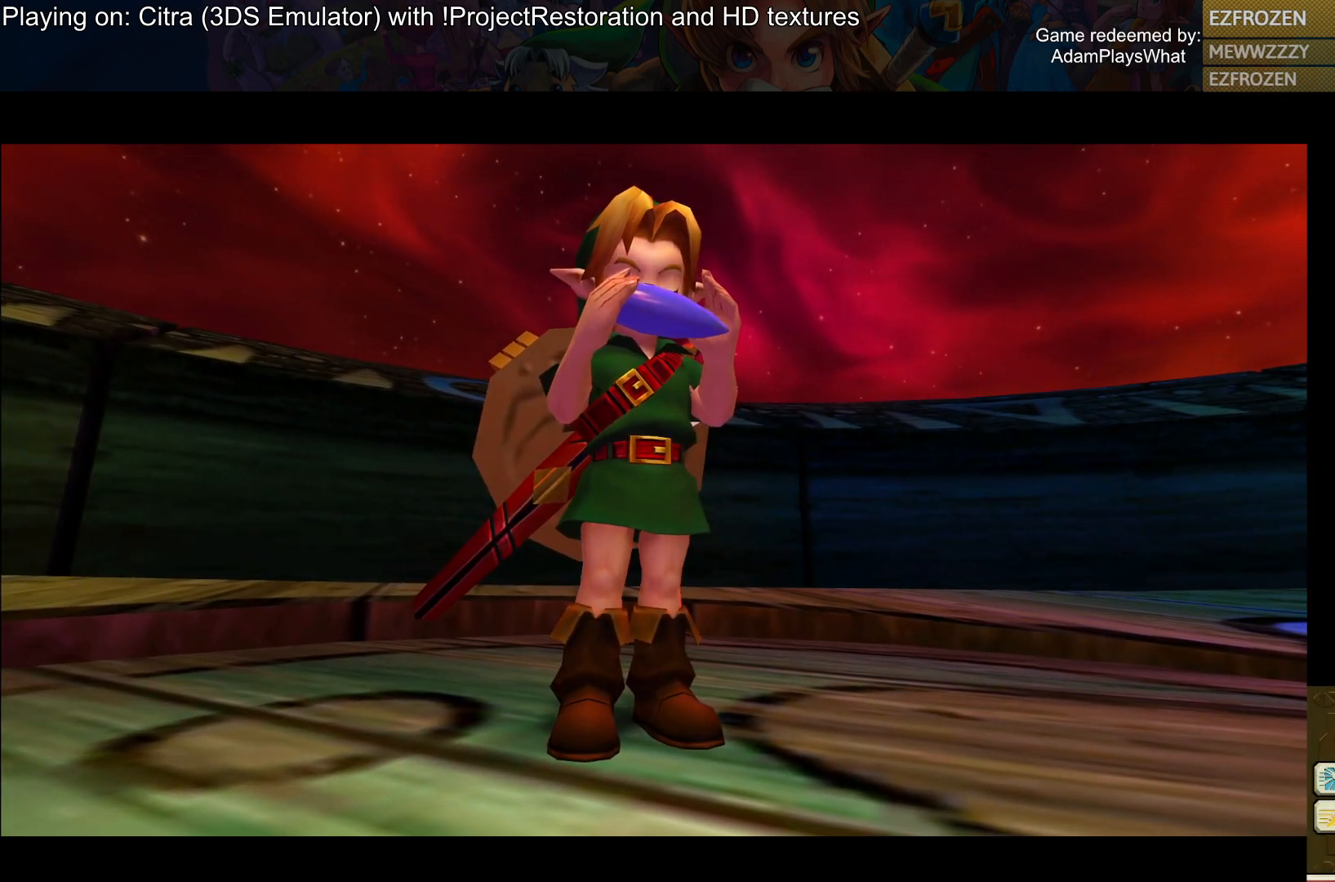
{"buttons": [], "left_stick": "center", "right_stick": "center", "events": []}
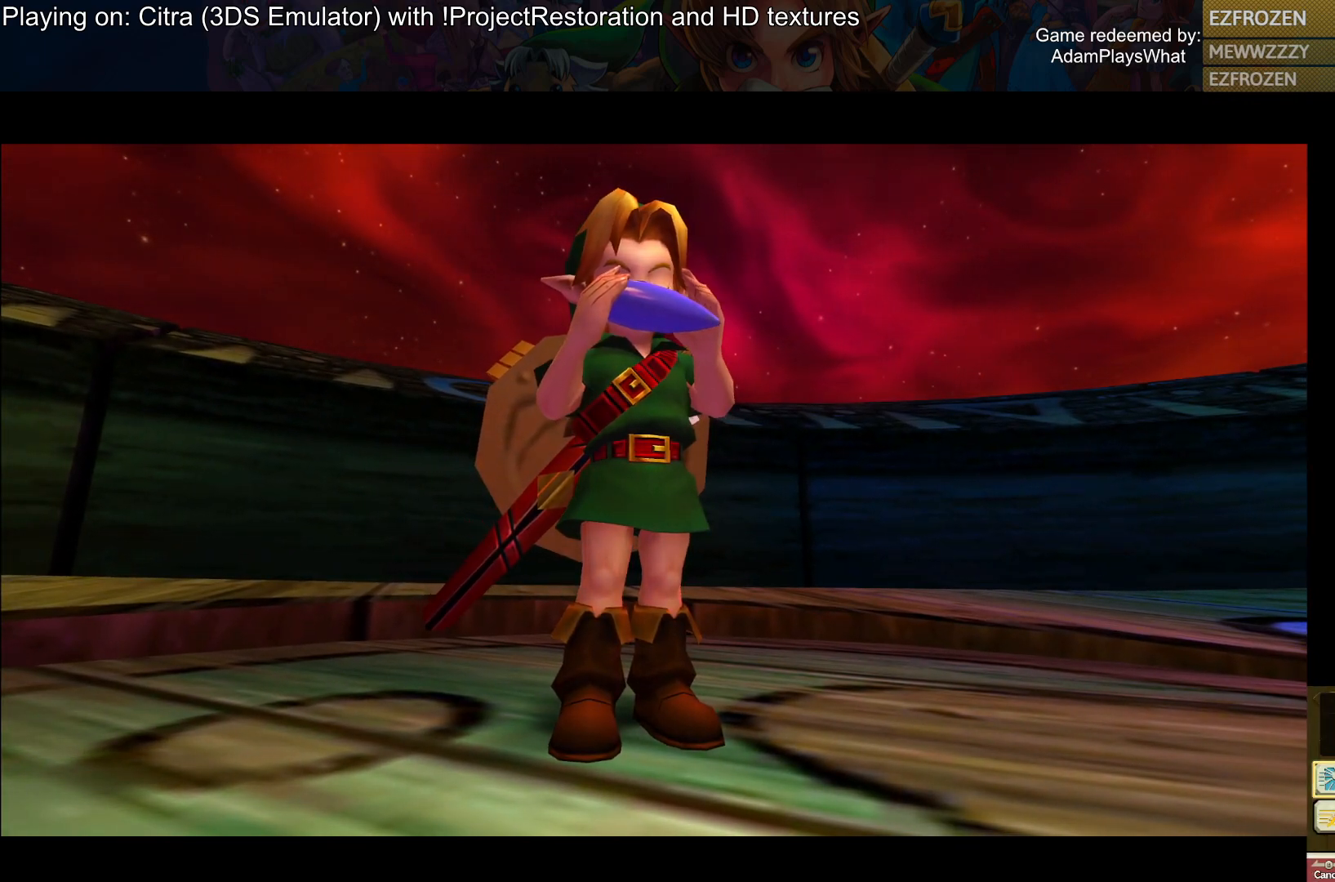
{"buttons": [], "left_stick": "right", "right_stick": "center", "events": [[66, "left_stick", "right"], [216, "left_stick", "center"], [483, "left_stick", "right"]]}
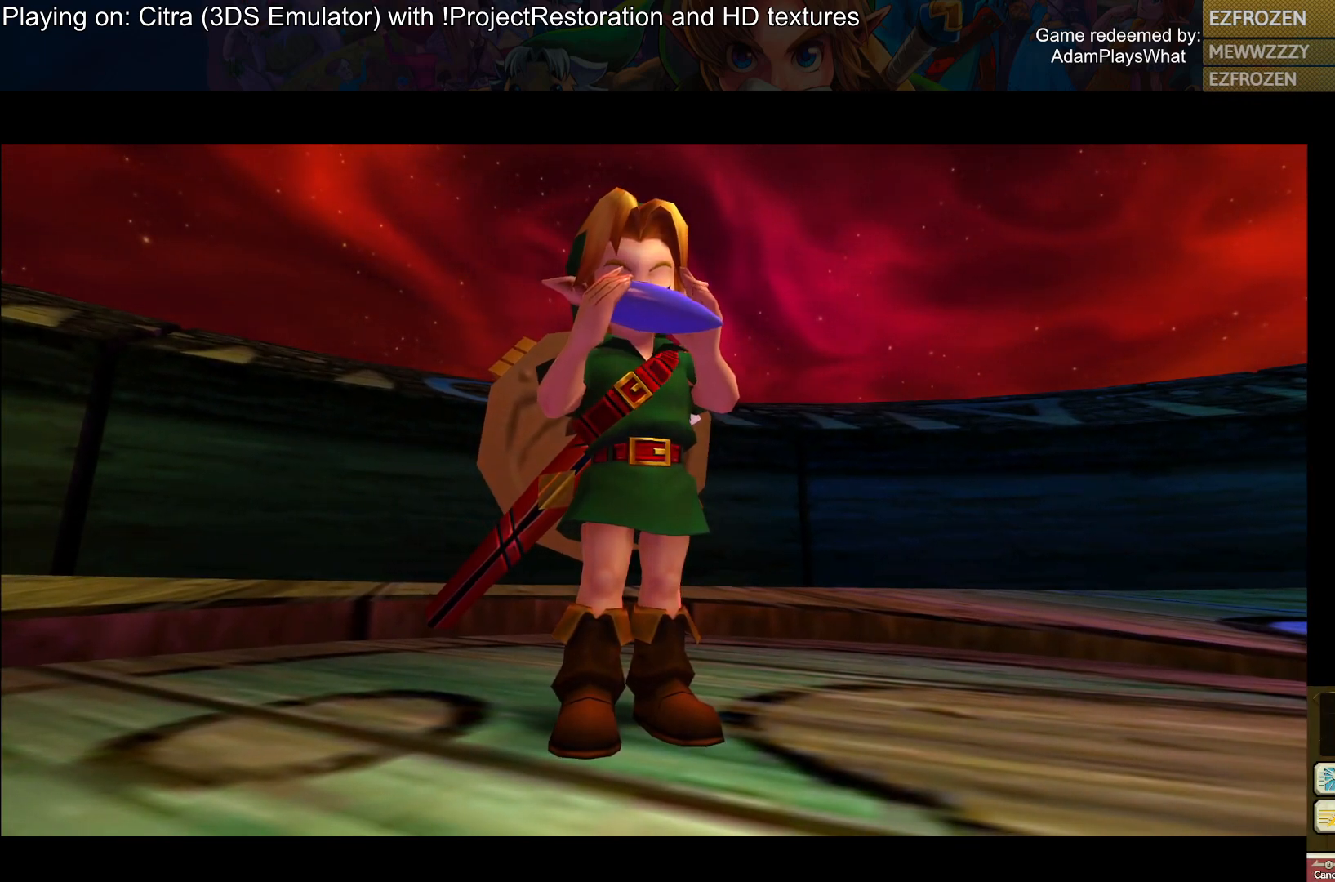
{"buttons": [], "left_stick": "center", "right_stick": "center", "events": [[150, "left_stick", "center"], [350, "left_stick", "right"], [501, "left_stick", "center"]]}
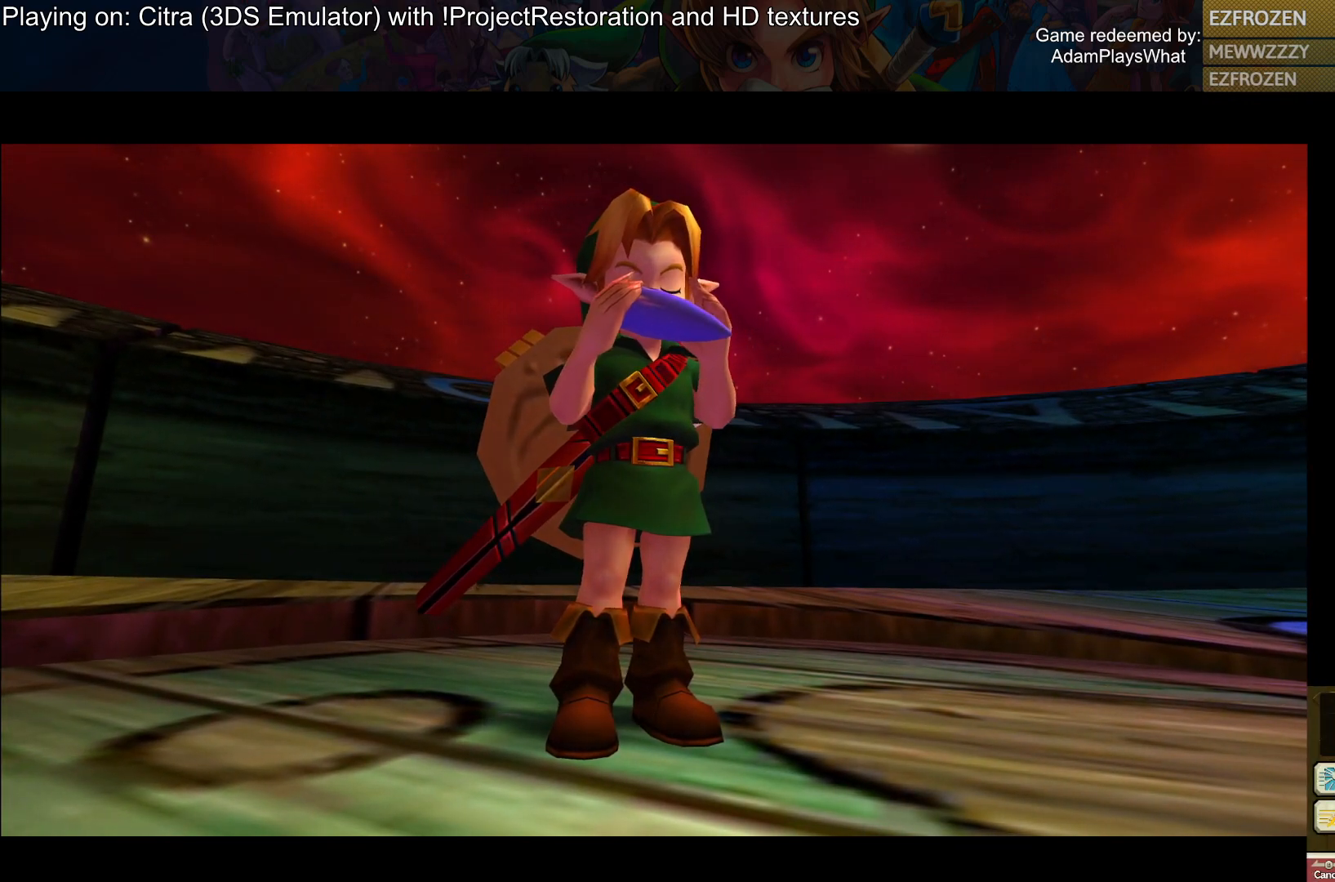
{"buttons": [], "left_stick": "center", "right_stick": "center", "events": [[283, "left_stick", "right"], [467, "left_stick", "center"]]}